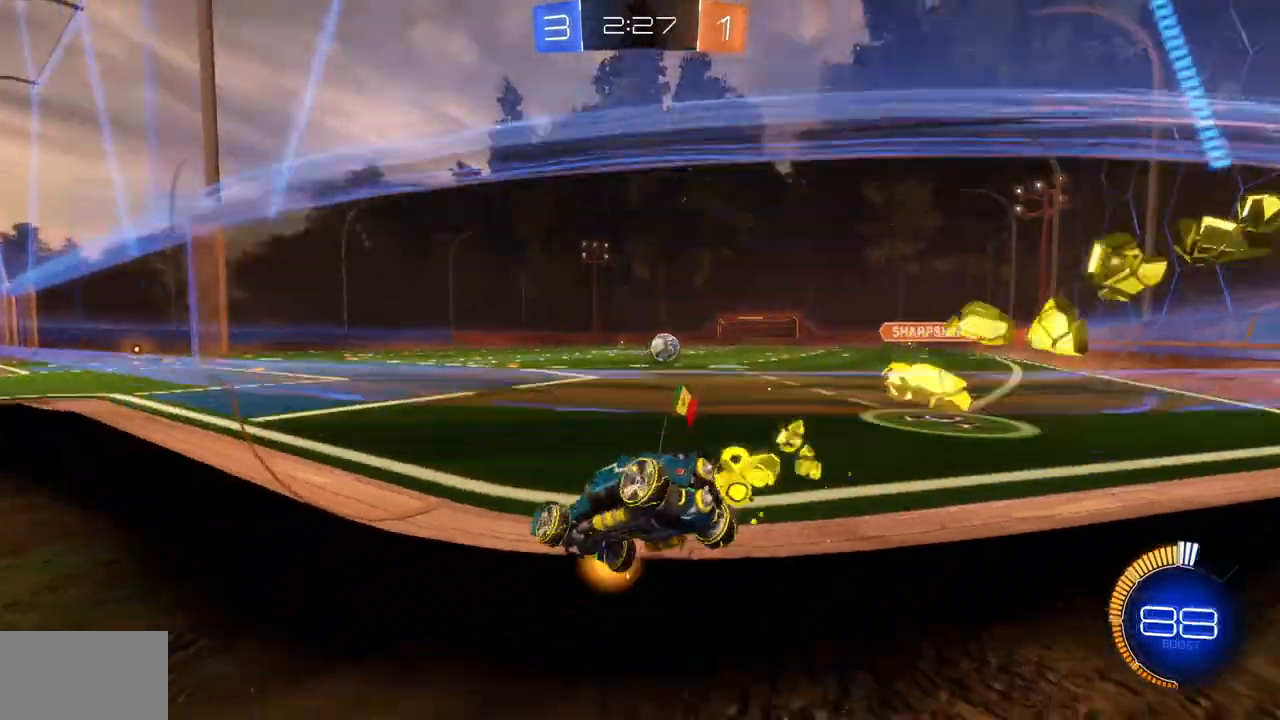
Gameplay with keyboard and mouse; each line is a JSON object with the keys and mouse buttons held at the frame after it. "events" lists presses ("down") and releases ("up") of "a", "ctrl", "d", "e", "q", "s", "shift", "space", "w", "mouse_left", "mouse_wheel", "mouse_right", "mouse_mb4" and "mouse_mb5" between this image and that frame as [ms after this image, input, new state], when the widget could be followed in between. "mouse_left", "mouse_wheel", "mouse_right", "mouse_mb4", "mouse_mb5" = the "left", "wheel", "right", "mb4", "mb5" buttons of the "mouse" list. No other keys are recorded. "wheel" means that the mouse wheel is clicked or scrolled. Mouse movement is not recorded.
{"keys": ["w"], "mouse": ["left"], "events": [[117, "d", "down"], [167, "mouse_left", "up"], [401, "d", "up"], [401, "mouse_left", "down"]]}
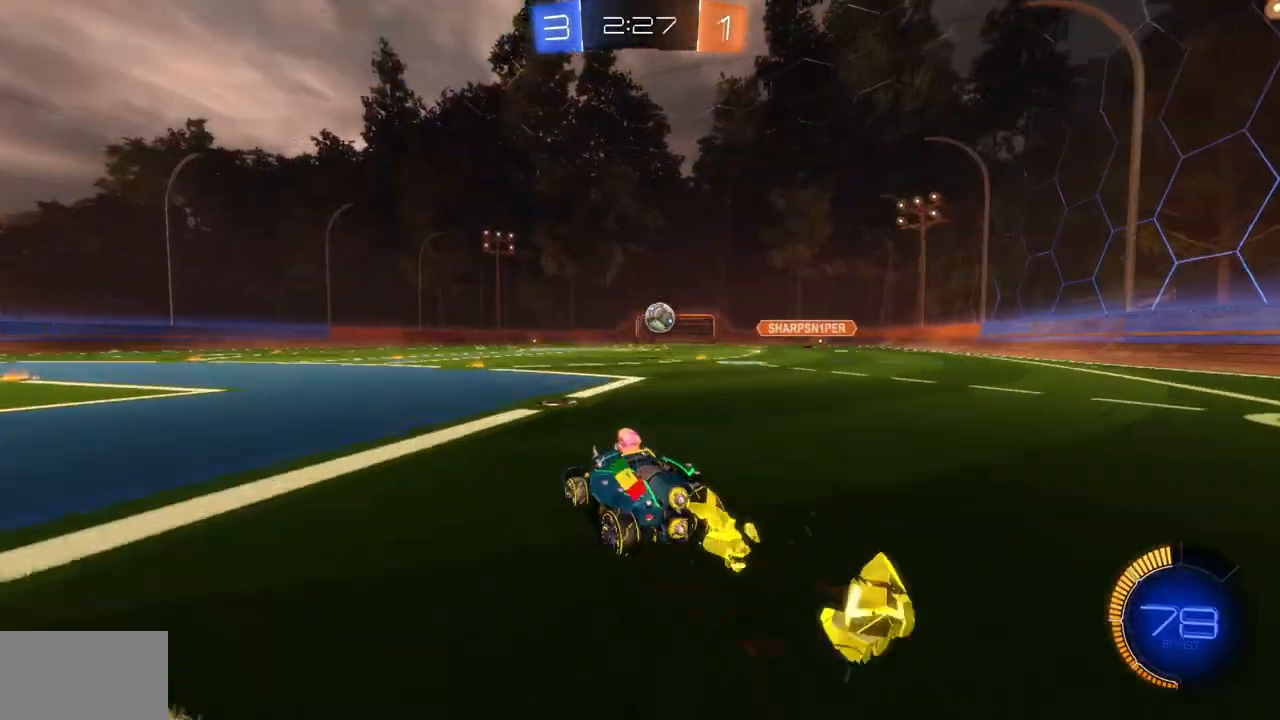
{"keys": ["w"], "mouse": ["left"], "events": [[100, "d", "down"], [283, "d", "up"], [417, "d", "down"], [500, "d", "up"]]}
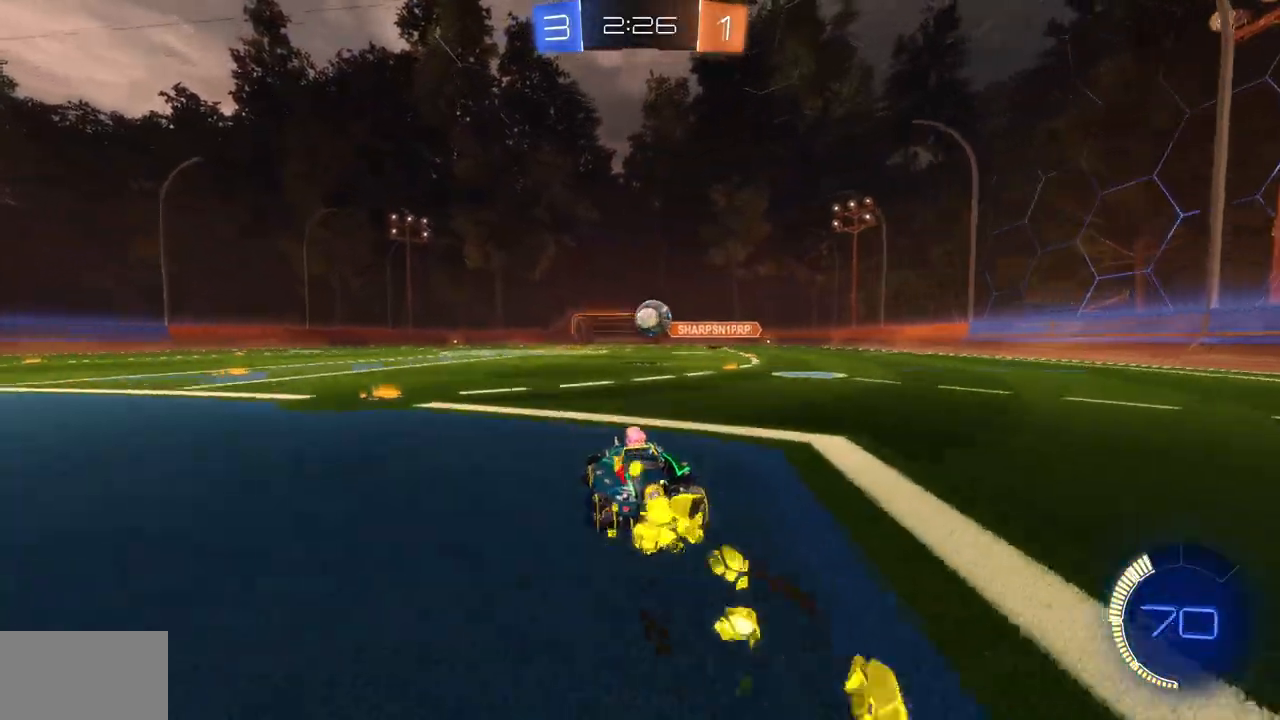
{"keys": ["w"], "mouse": [], "events": [[100, "mouse_left", "up"], [384, "d", "down"], [451, "d", "up"]]}
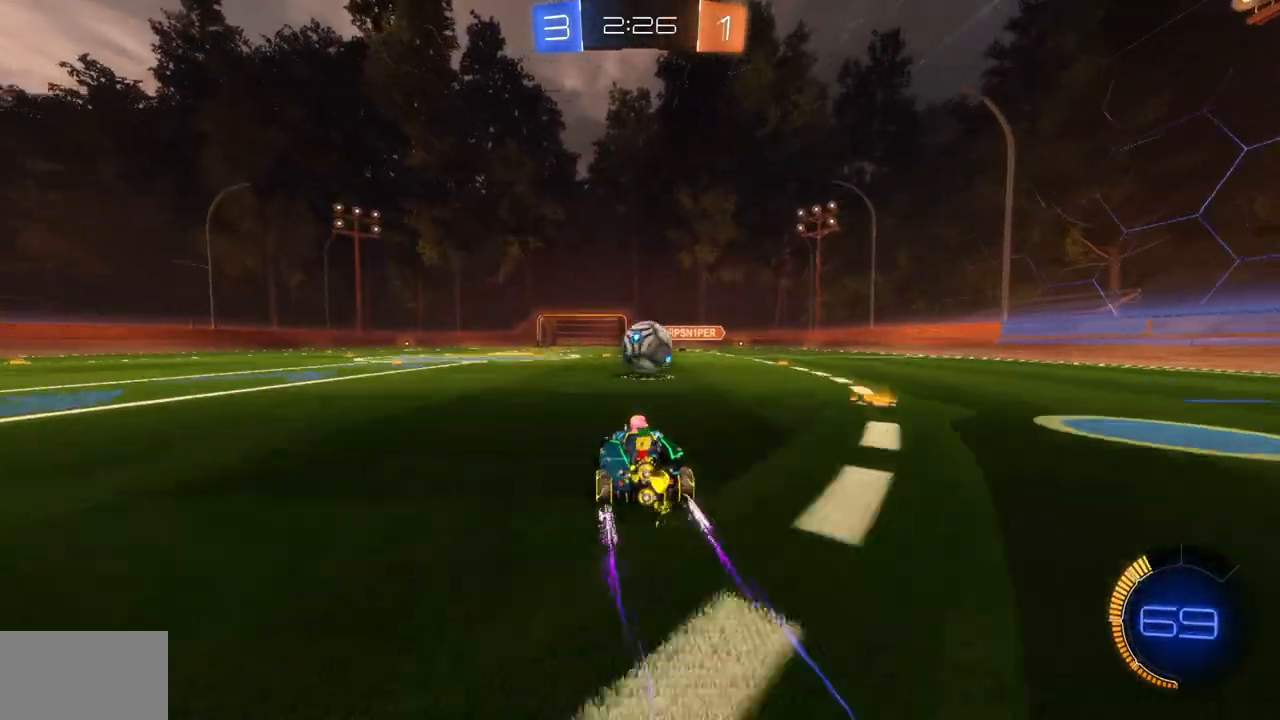
{"keys": [], "mouse": [], "events": [[200, "w", "up"], [300, "space", "down"], [367, "space", "up"]]}
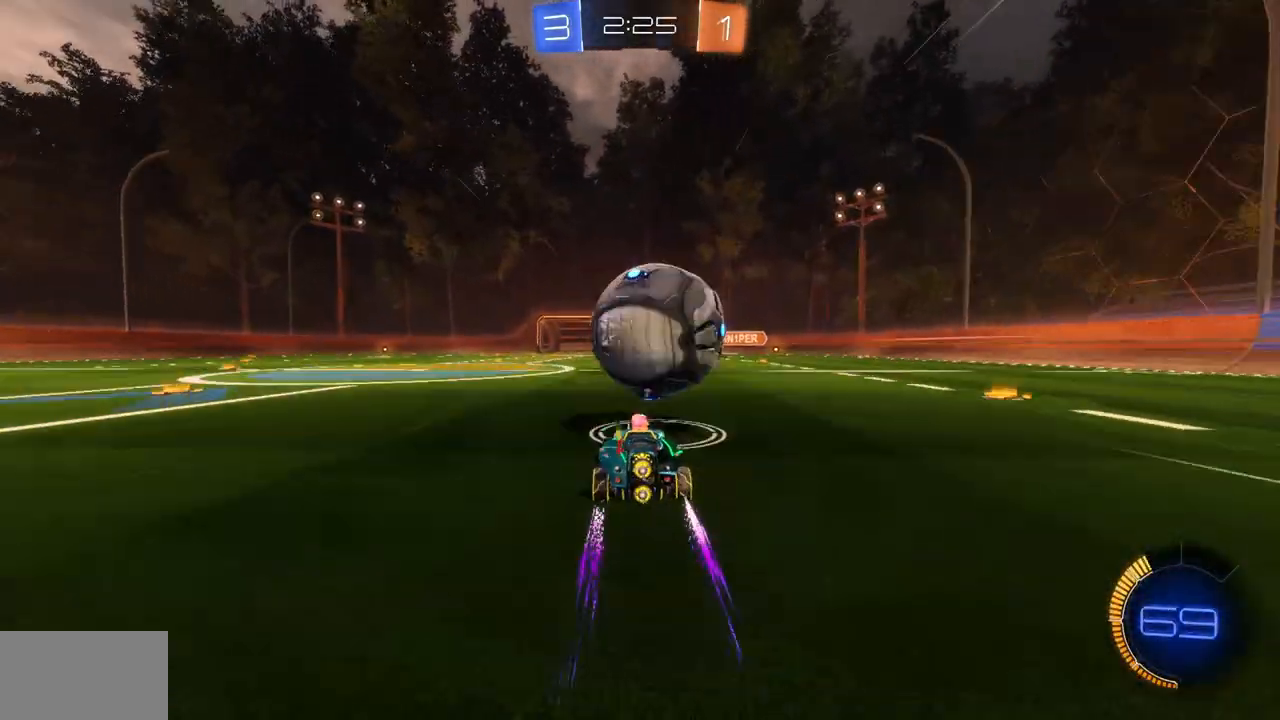
{"keys": ["w"], "mouse": ["left"], "events": [[317, "mouse_left", "down"], [367, "w", "down"]]}
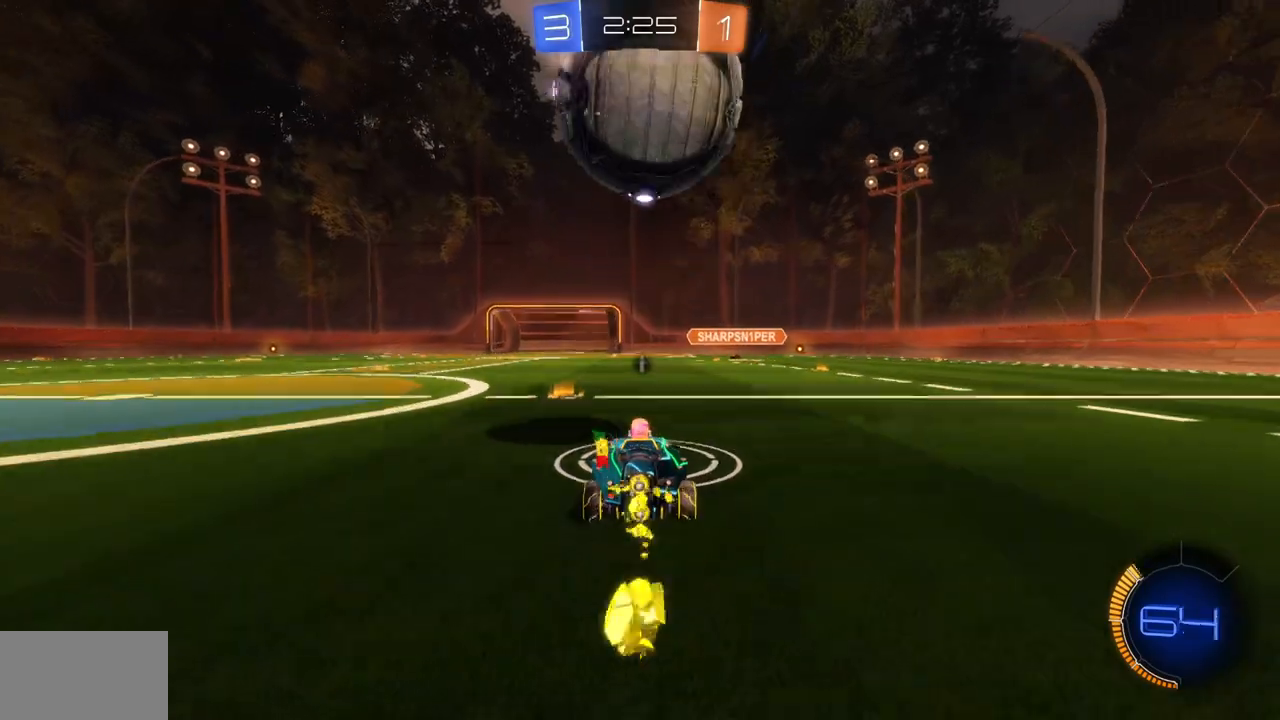
{"keys": [], "mouse": [], "events": [[50, "mouse_left", "up"], [133, "w", "up"], [400, "mouse_left", "down"], [417, "mouse_left", "up"]]}
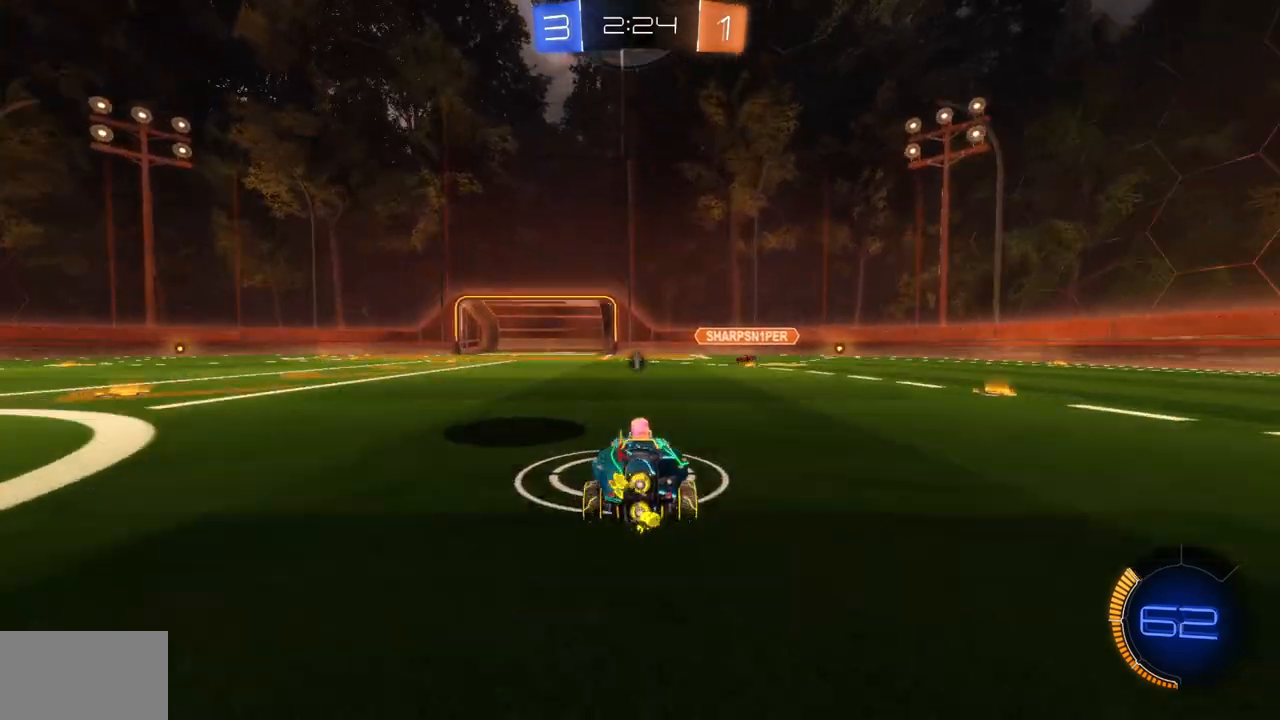
{"keys": [], "mouse": [], "events": [[17, "mouse_right", "down"], [50, "s", "down"], [84, "a", "down"], [100, "a", "up"], [100, "mouse_right", "up"], [150, "s", "up"]]}
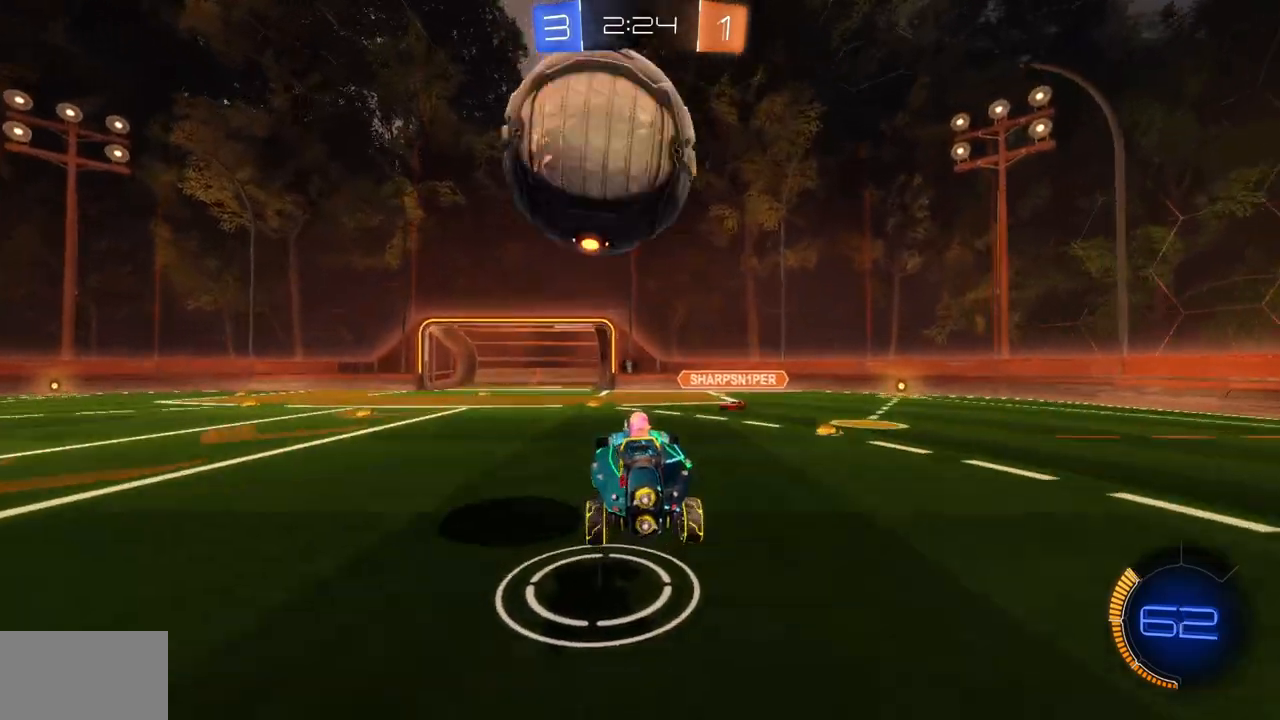
{"keys": [], "mouse": [], "events": [[117, "w", "down"], [250, "w", "up"]]}
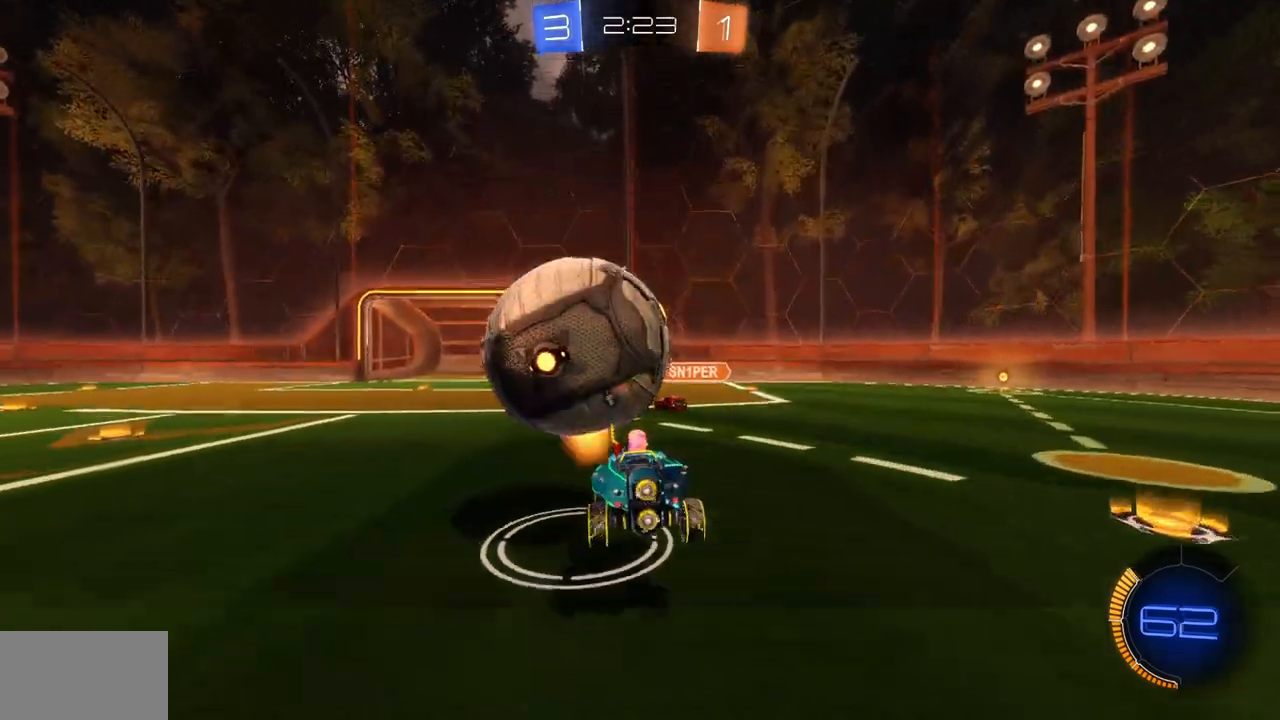
{"keys": ["w"], "mouse": ["left"], "events": [[284, "a", "down"], [301, "mouse_left", "down"], [301, "w", "down"], [434, "a", "up"]]}
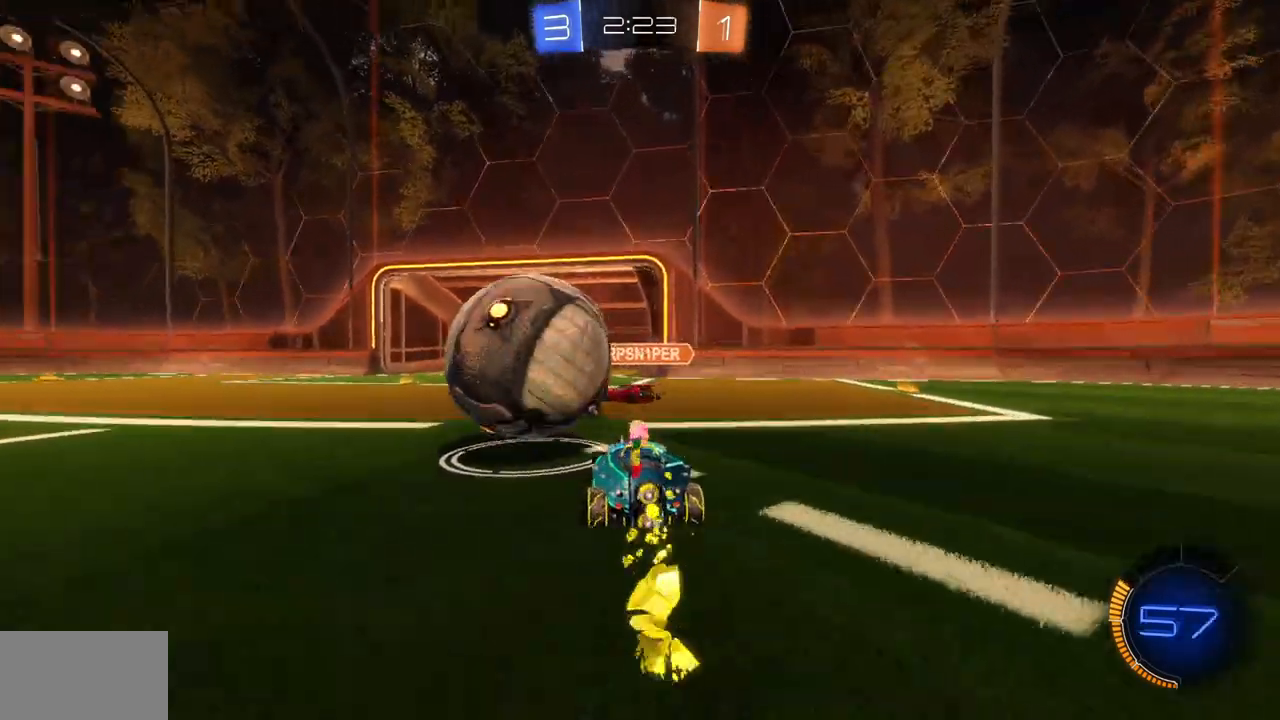
{"keys": ["a", "w"], "mouse": [], "events": [[34, "a", "down"], [34, "mouse_right", "down"], [150, "mouse_left", "up"], [150, "mouse_right", "up"], [184, "mouse_right", "down"], [300, "mouse_right", "up"]]}
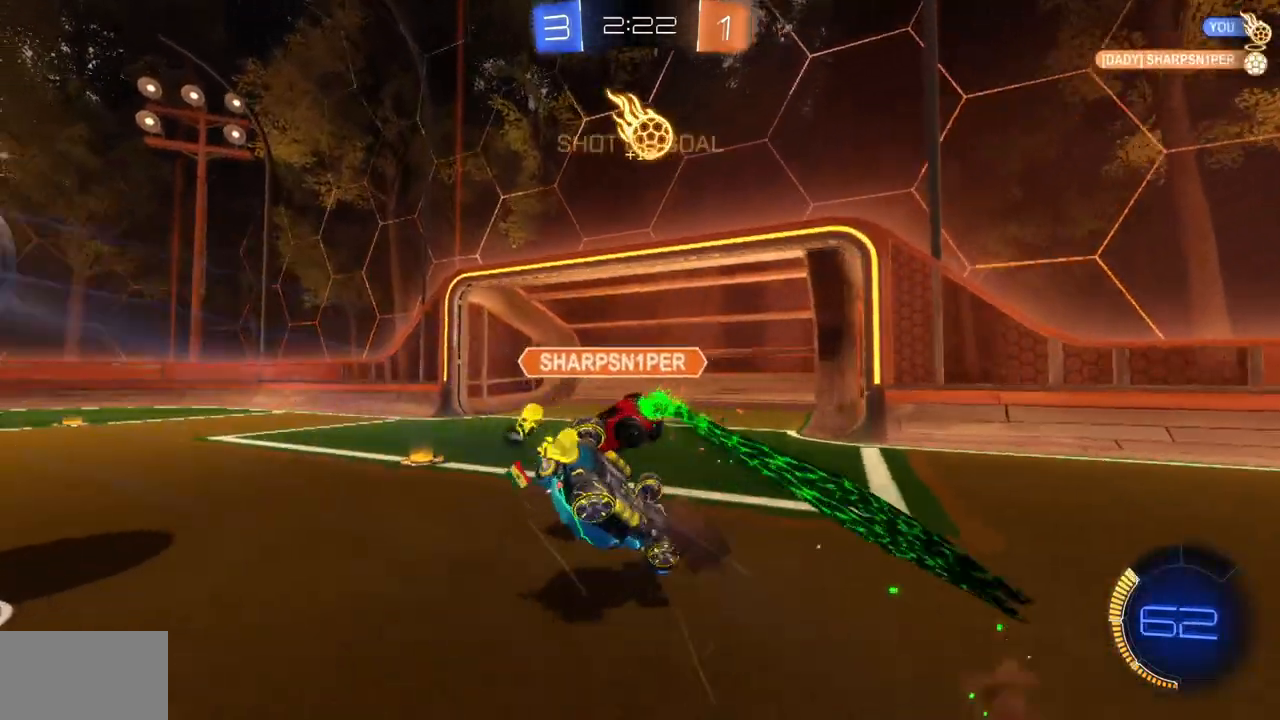
{"keys": [], "mouse": [], "events": [[433, "a", "up"], [450, "w", "up"], [483, "w", "down"], [500, "w", "up"]]}
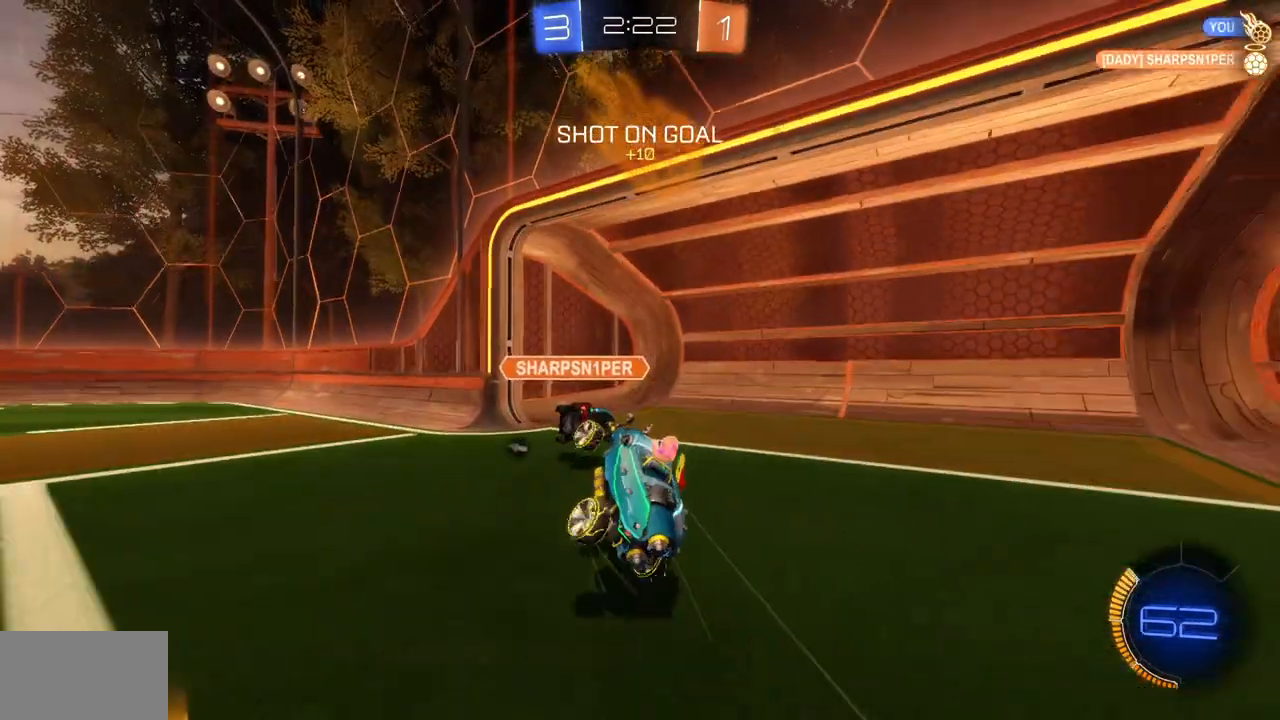
{"keys": ["a", "w"], "mouse": ["left"], "events": [[117, "a", "down"], [317, "w", "down"], [451, "mouse_left", "down"]]}
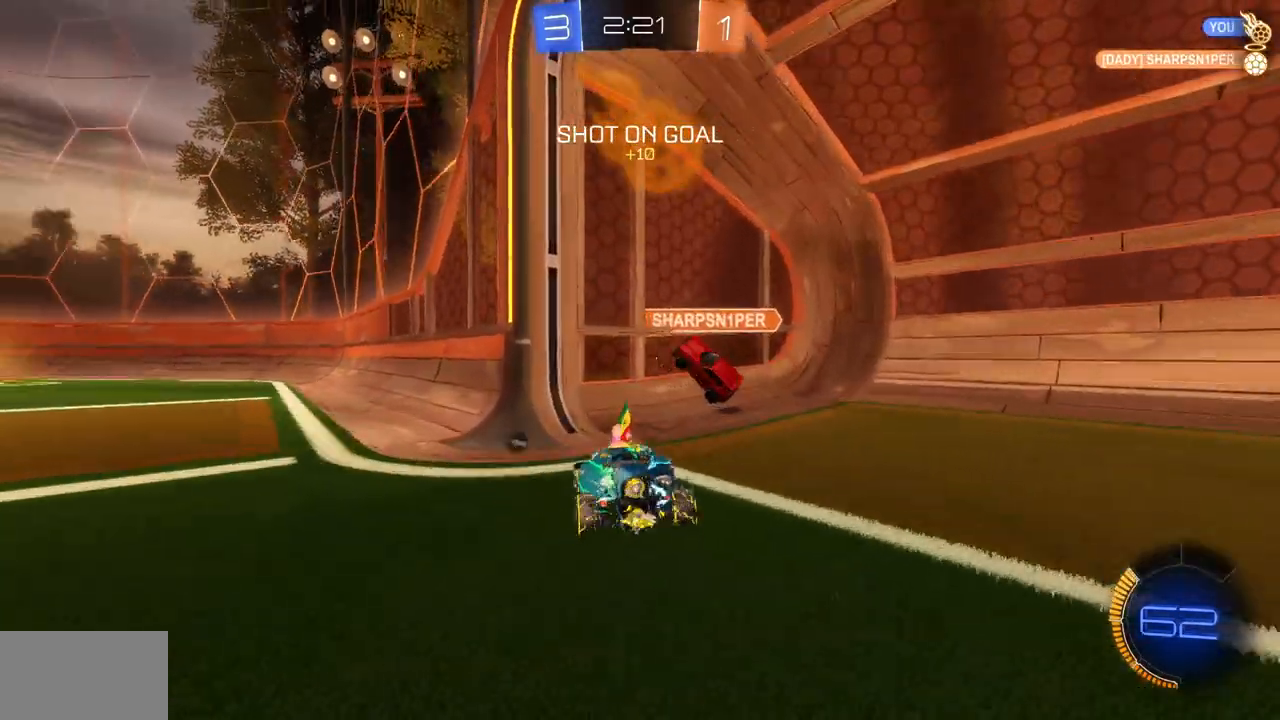
{"keys": ["a", "w"], "mouse": [], "events": [[233, "mouse_left", "up"]]}
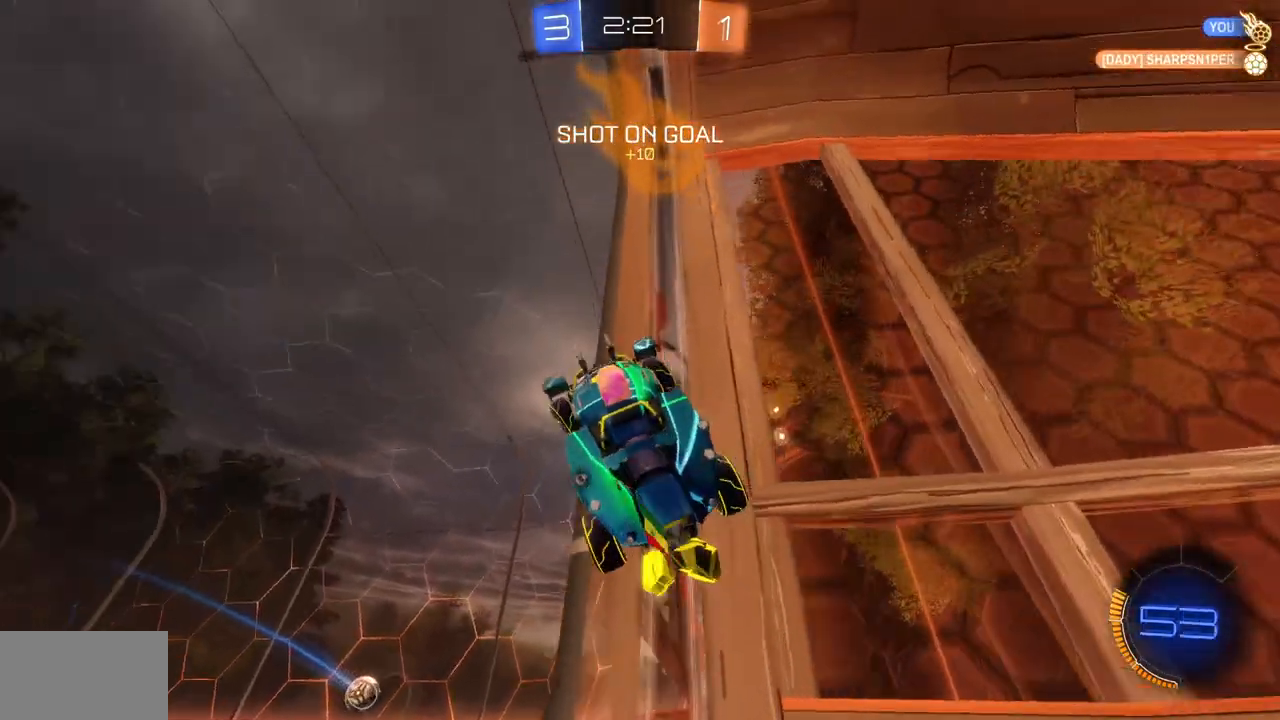
{"keys": ["e"], "mouse": [], "events": [[100, "a", "up"], [150, "d", "down"], [317, "d", "up"], [384, "w", "up"], [434, "e", "down"]]}
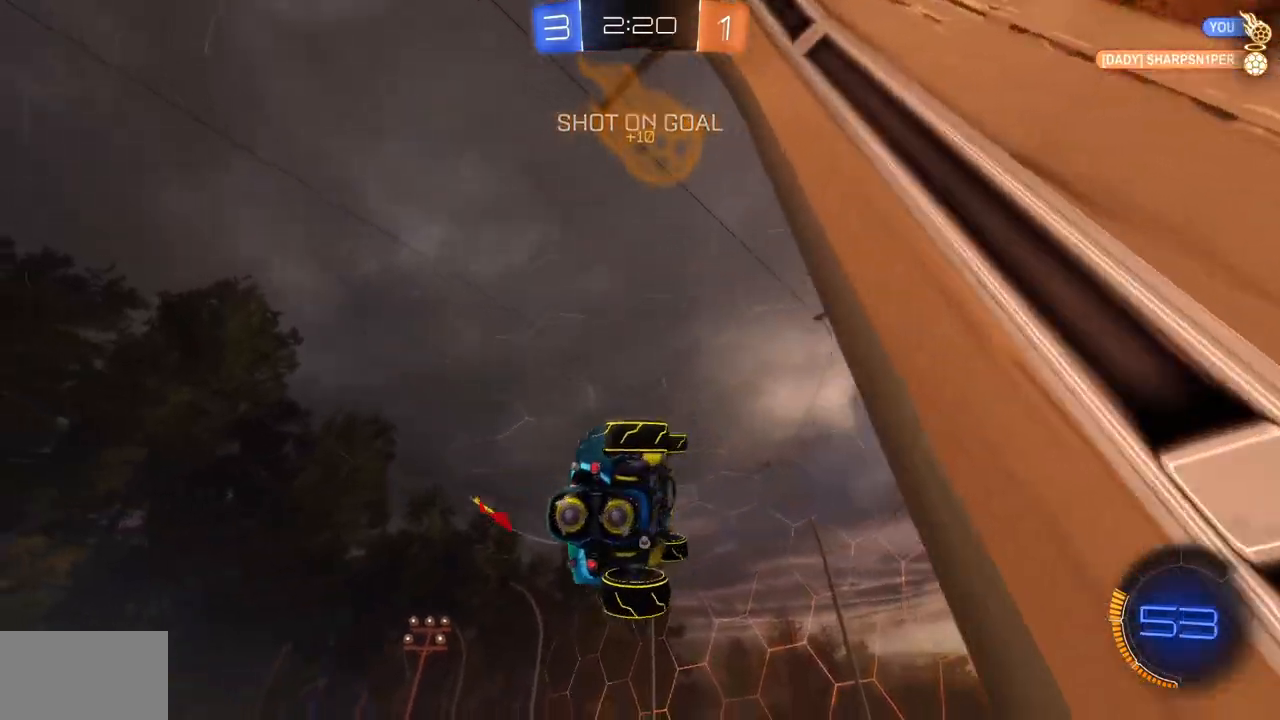
{"keys": [], "mouse": ["left"], "events": [[133, "s", "down"], [150, "mouse_left", "down"], [183, "e", "up"], [233, "s", "up"]]}
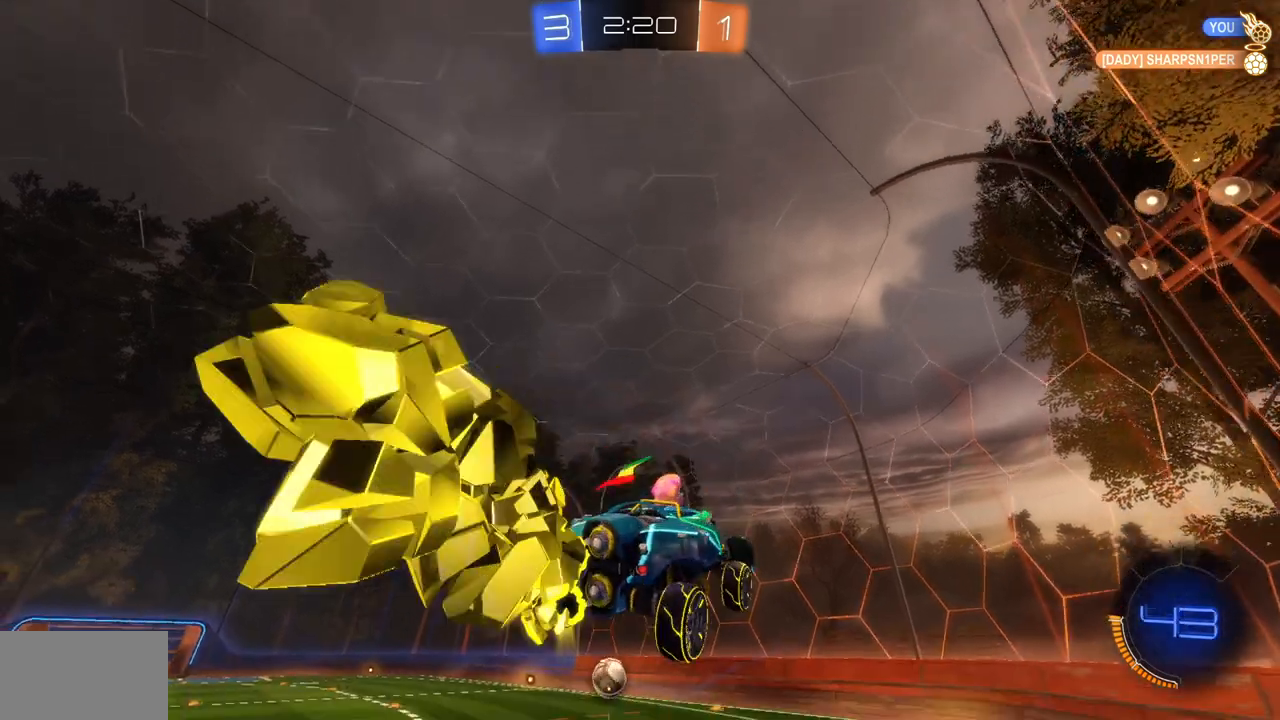
{"keys": [], "mouse": ["left"], "events": []}
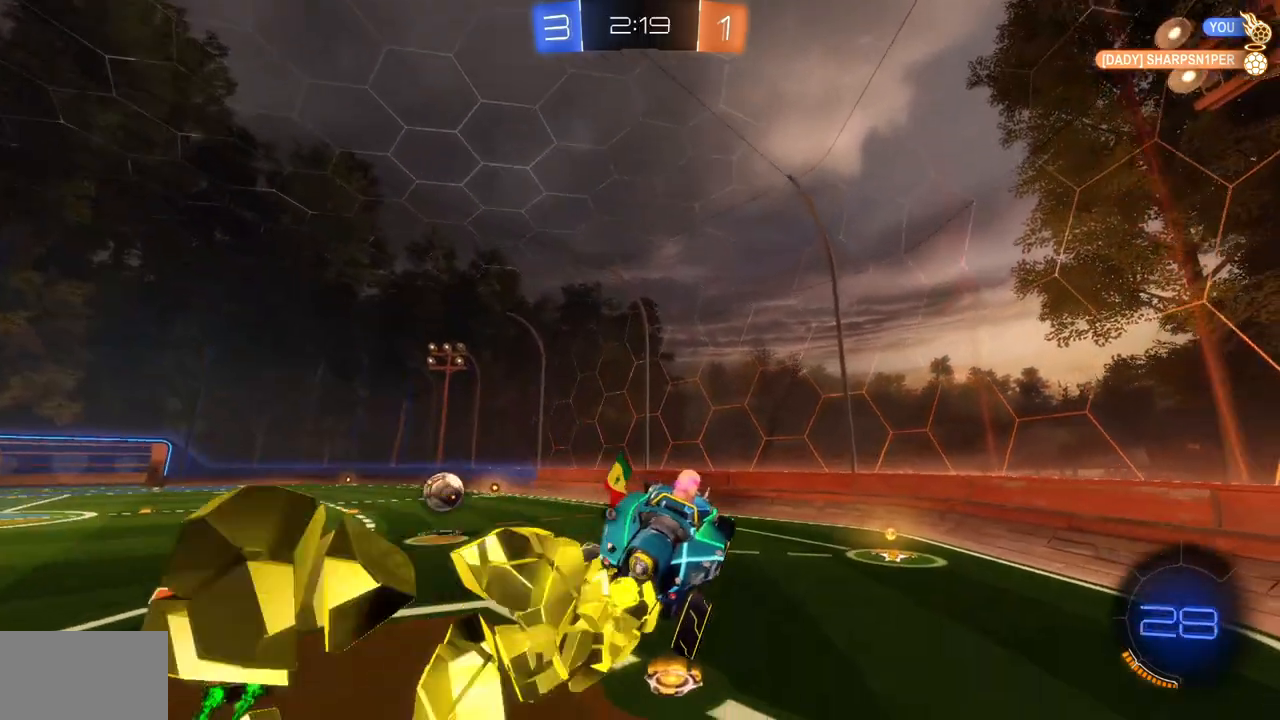
{"keys": [], "mouse": ["left"], "events": []}
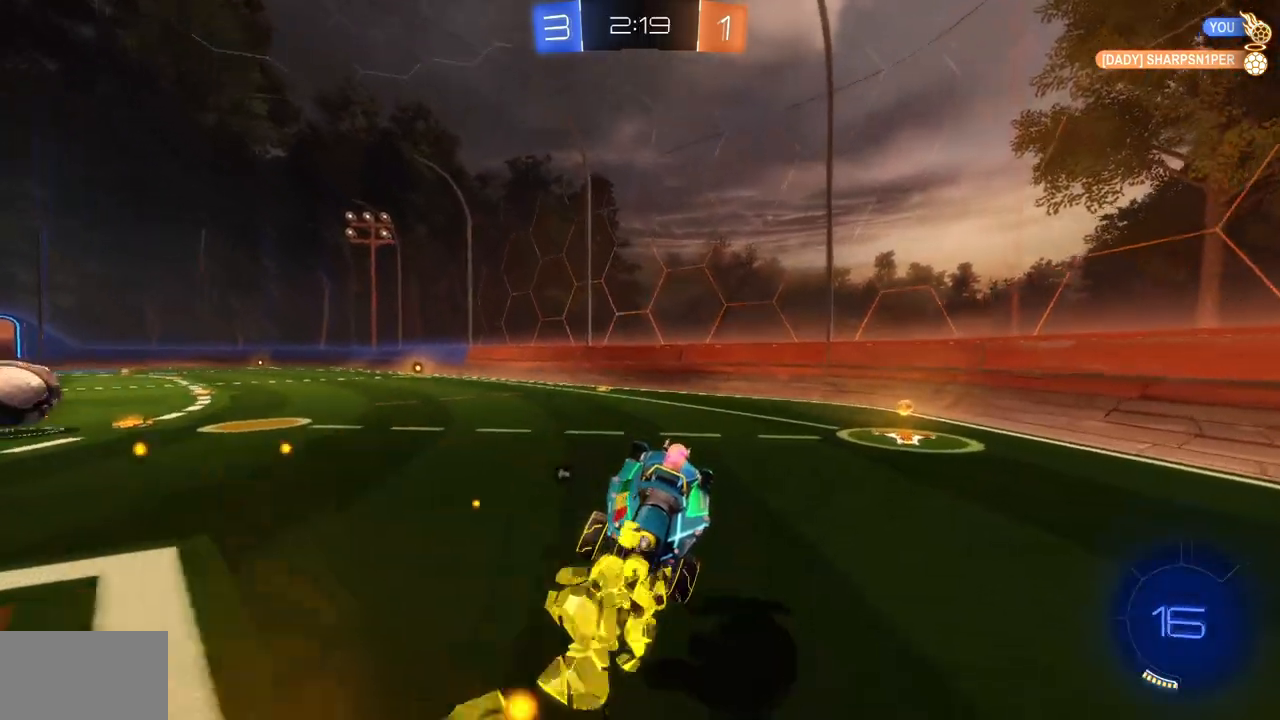
{"keys": ["a", "w"], "mouse": ["left"], "events": [[84, "a", "down"], [84, "w", "down"]]}
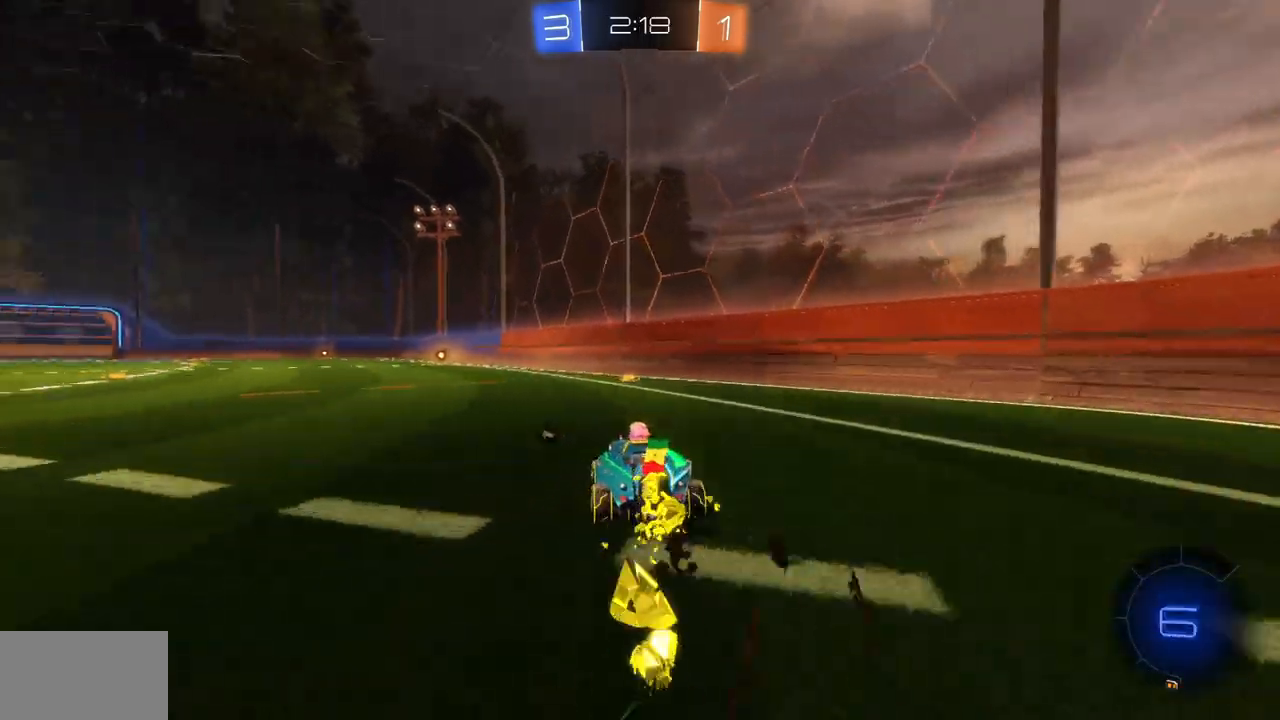
{"keys": ["w"], "mouse": ["right"], "events": [[217, "a", "up"], [217, "mouse_left", "up"], [283, "mouse_right", "down"], [383, "mouse_right", "up"], [433, "mouse_right", "down"]]}
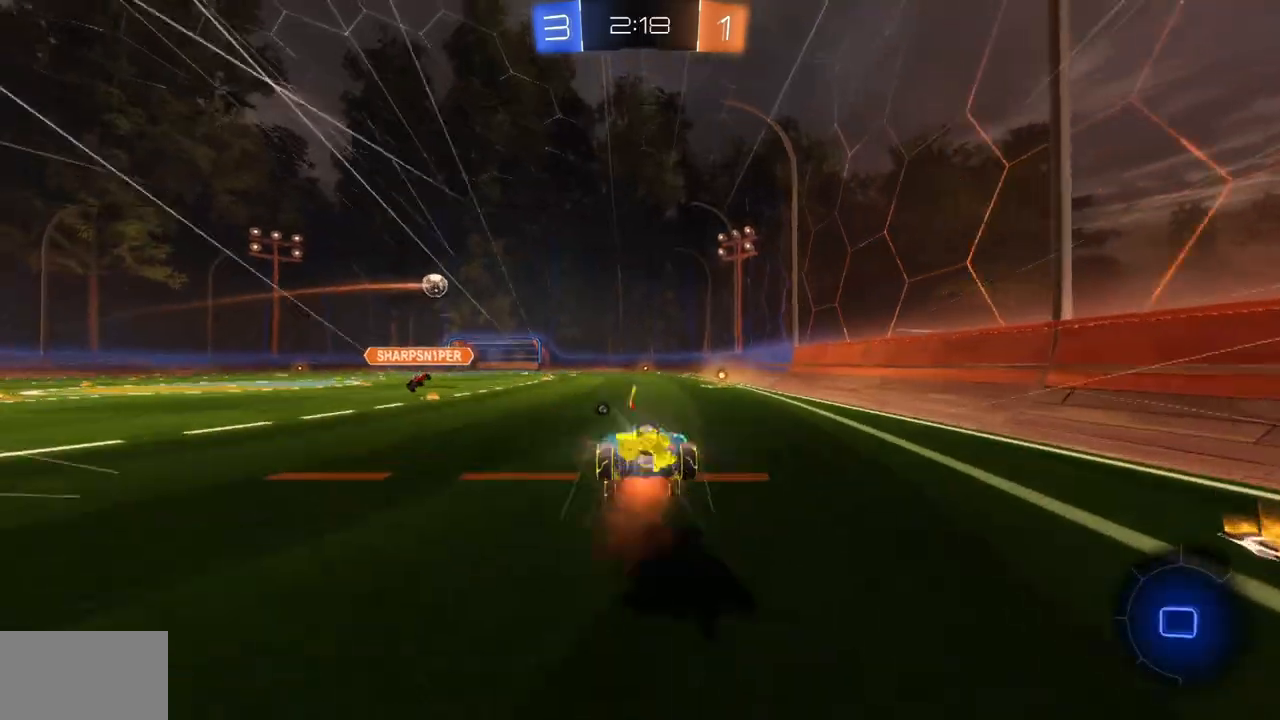
{"keys": [], "mouse": [], "events": [[33, "mouse_right", "up"], [67, "w", "up"]]}
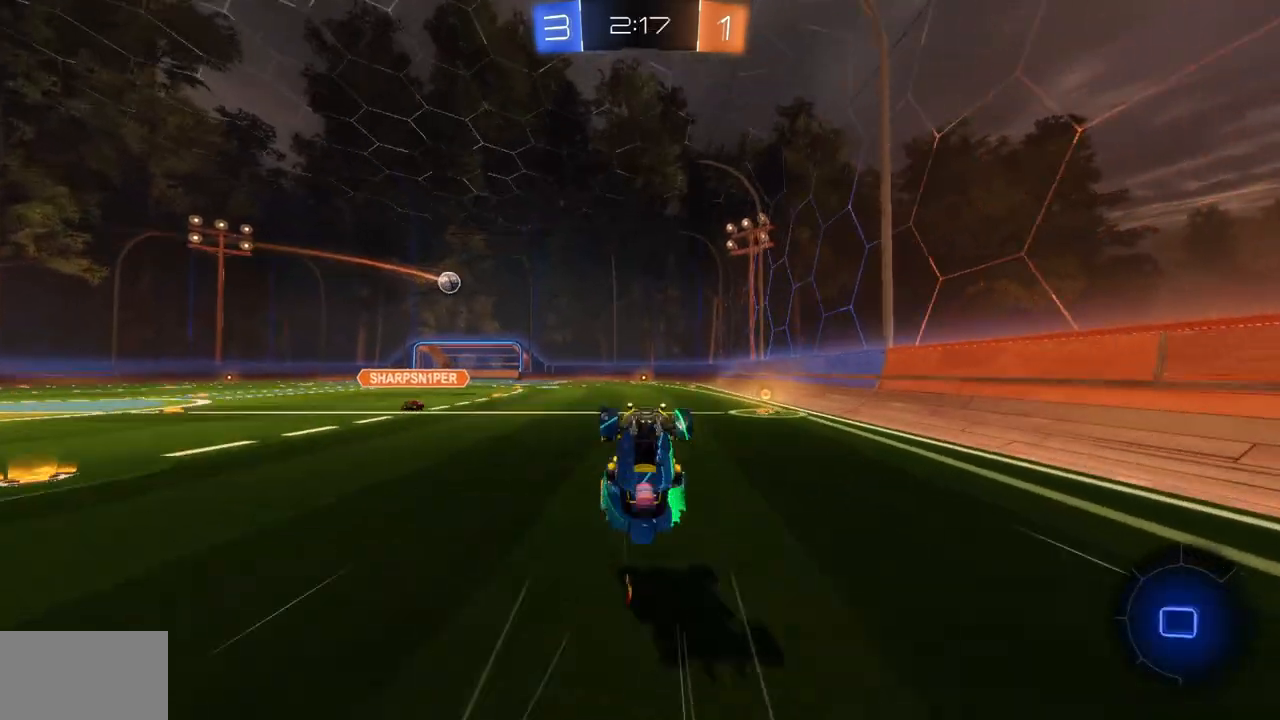
{"keys": ["w"], "mouse": [], "events": [[483, "w", "down"]]}
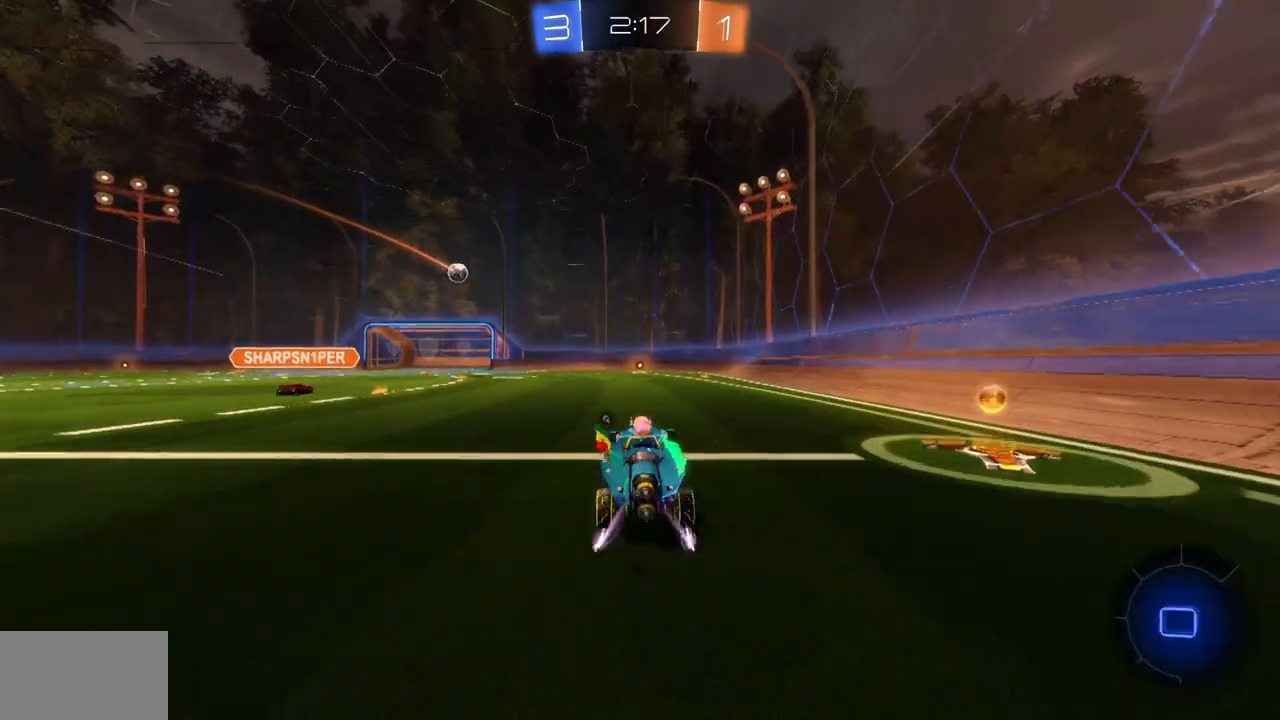
{"keys": ["w"], "mouse": [], "events": [[50, "a", "down"], [384, "a", "up"]]}
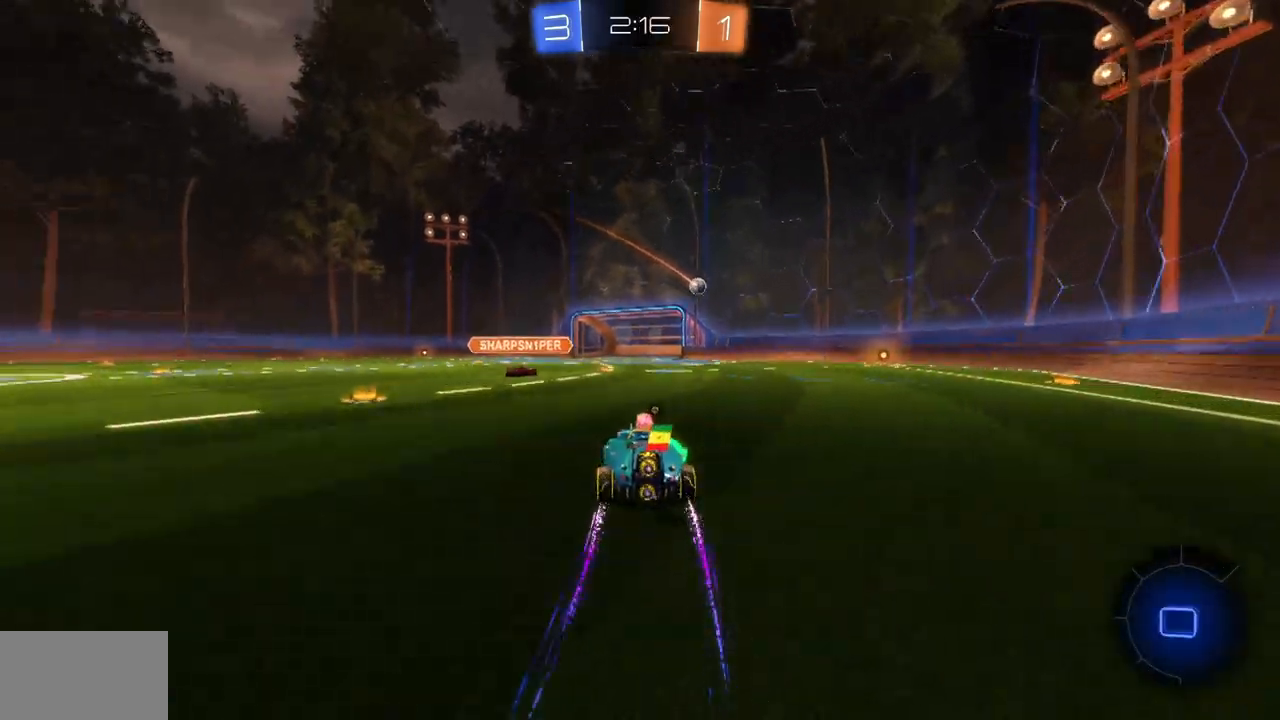
{"keys": ["w"], "mouse": ["left"], "events": [[166, "mouse_left", "down"]]}
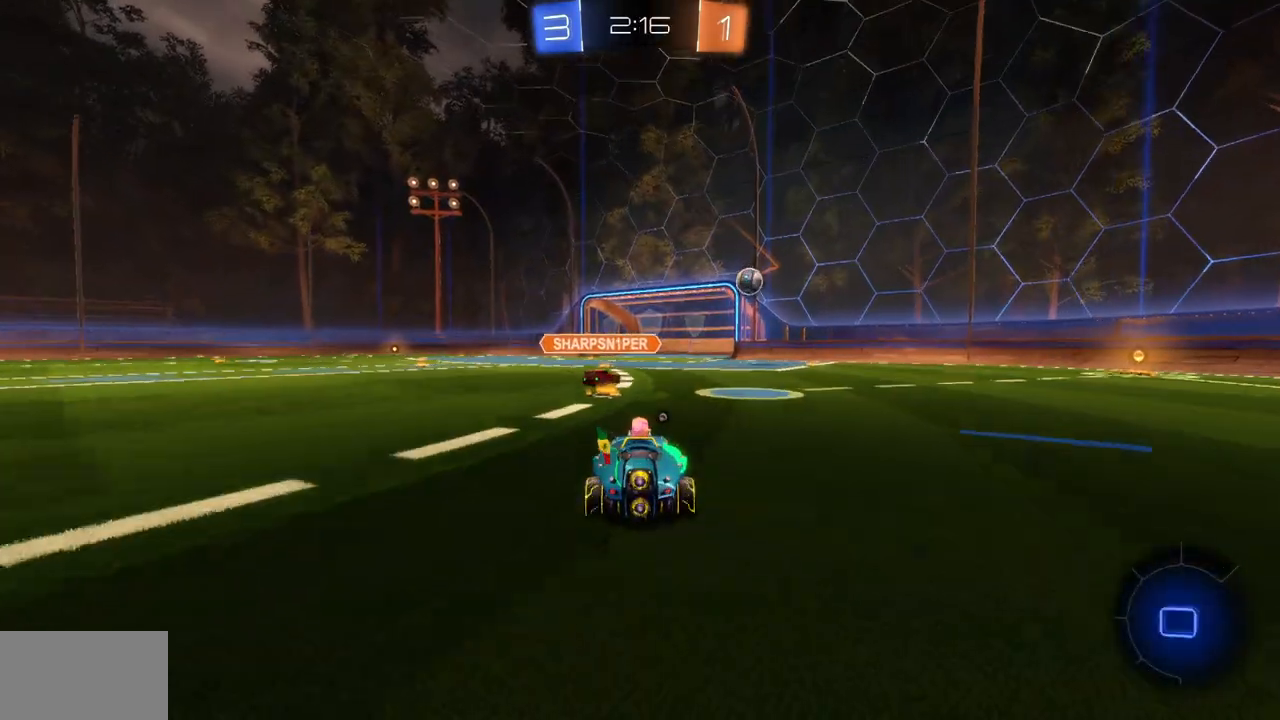
{"keys": ["w"], "mouse": [], "events": [[50, "mouse_left", "up"]]}
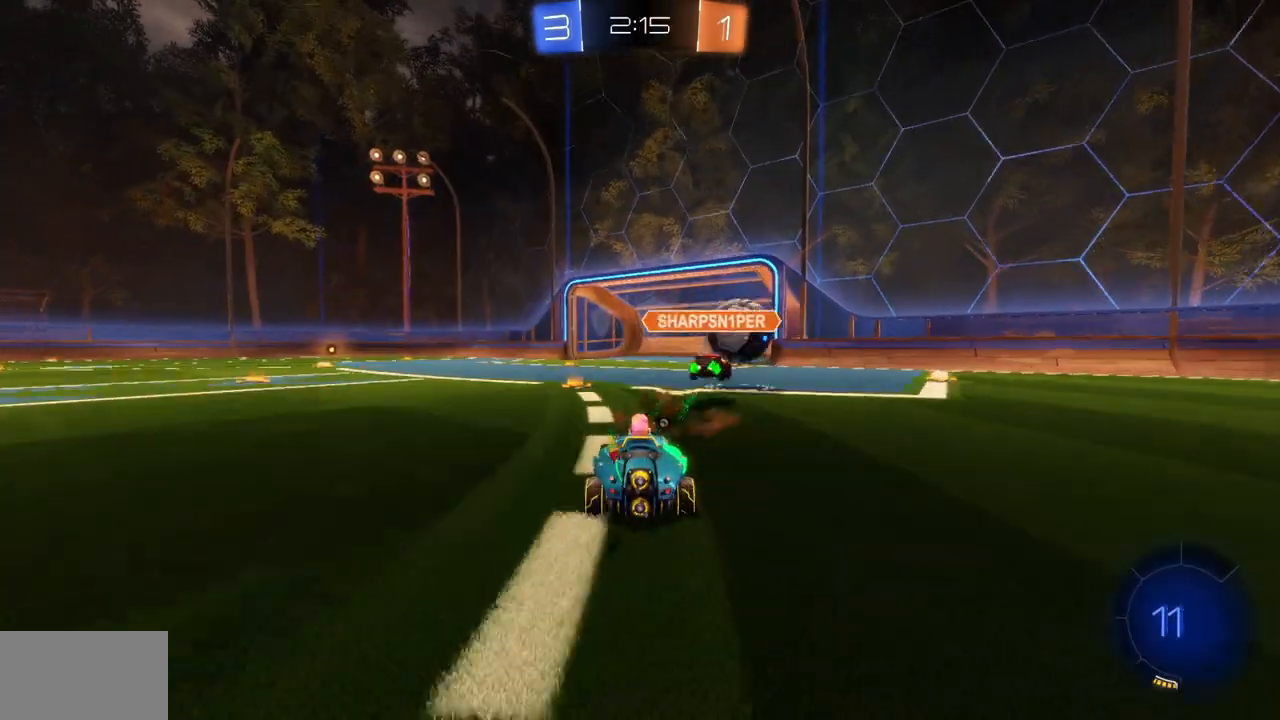
{"keys": ["w"], "mouse": [], "events": [[283, "d", "down"], [467, "d", "up"], [483, "d", "down"], [500, "d", "up"]]}
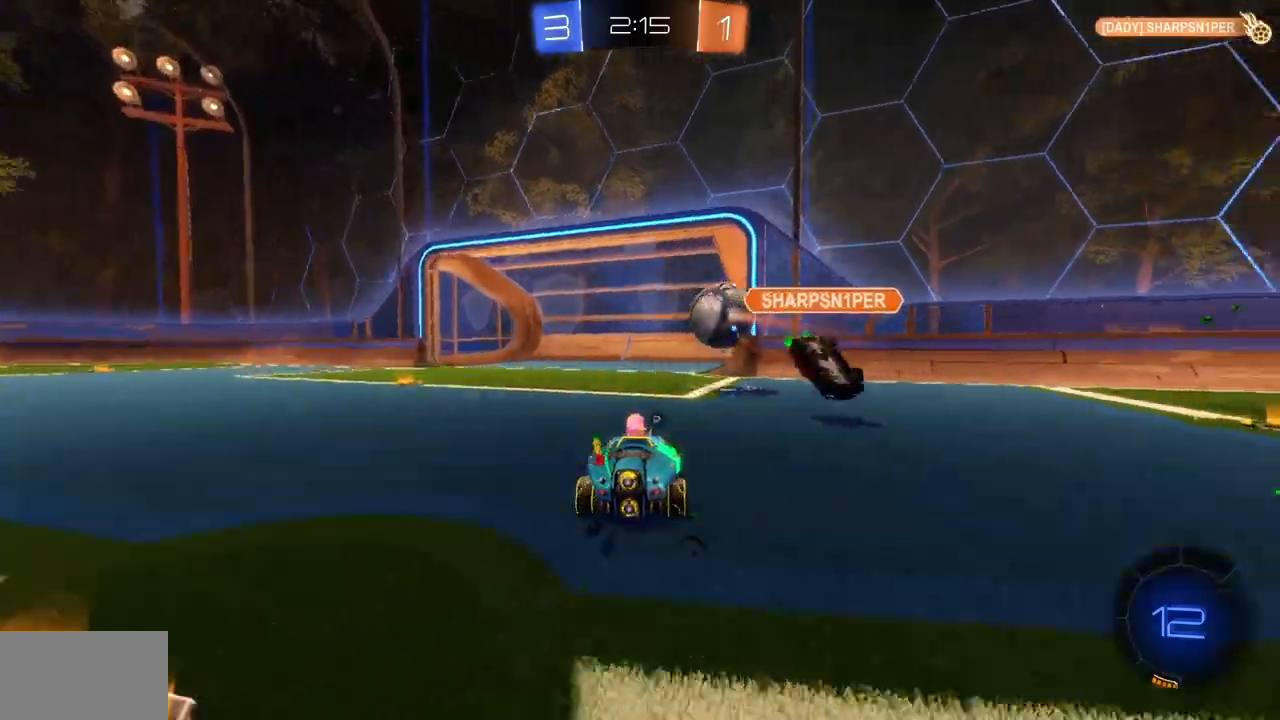
{"keys": [], "mouse": [], "events": [[134, "a", "down"], [184, "w", "up"], [284, "a", "up"]]}
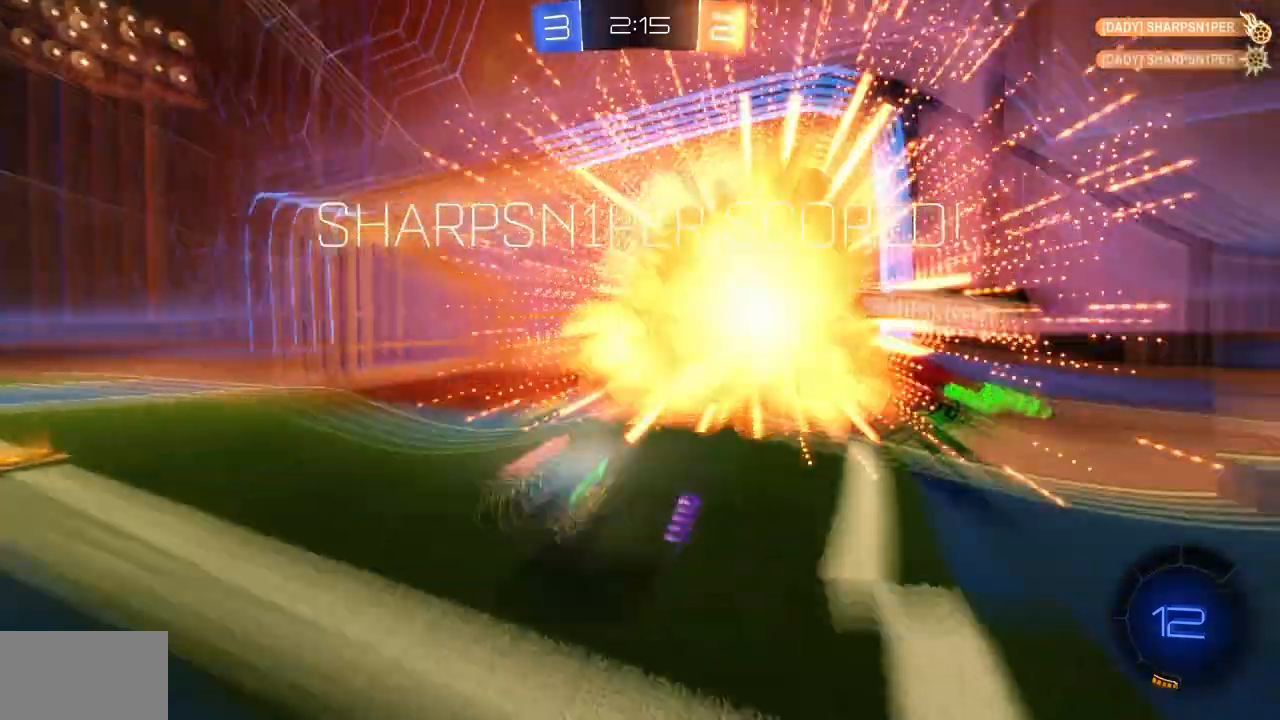
{"keys": ["shift", "space"], "mouse": [], "events": [[317, "mouse_right", "down"], [417, "mouse_right", "up"], [467, "shift", "down"], [467, "space", "down"]]}
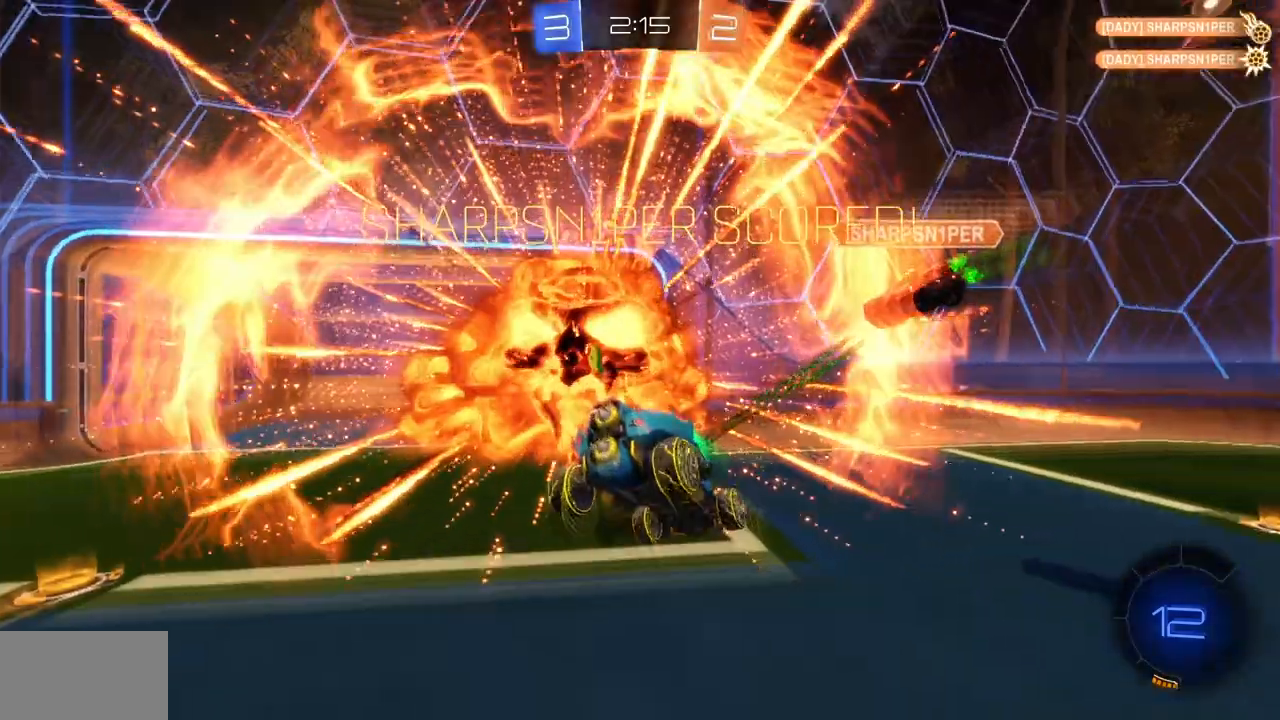
{"keys": ["s"], "mouse": [], "events": [[17, "e", "down"], [50, "s", "down"], [167, "space", "up"], [467, "shift", "up"], [501, "e", "up"]]}
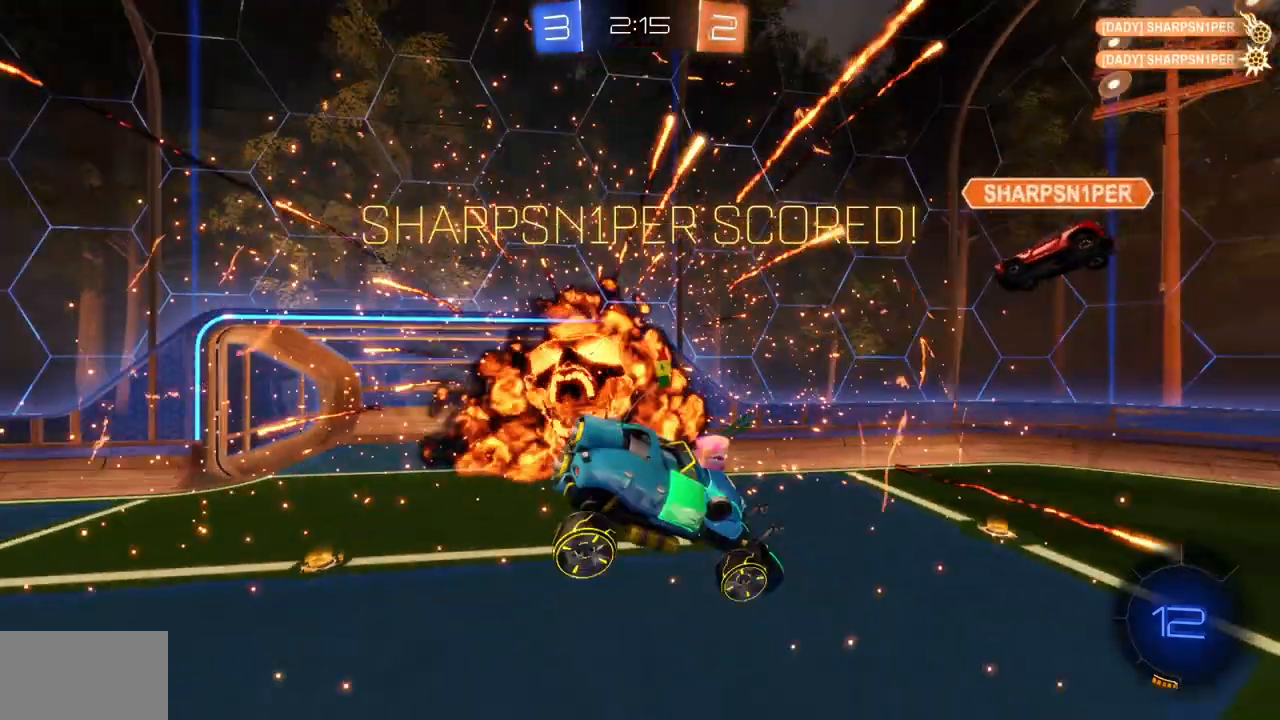
{"keys": ["e", "s"], "mouse": [], "events": [[16, "s", "up"], [83, "s", "down"], [133, "e", "down"]]}
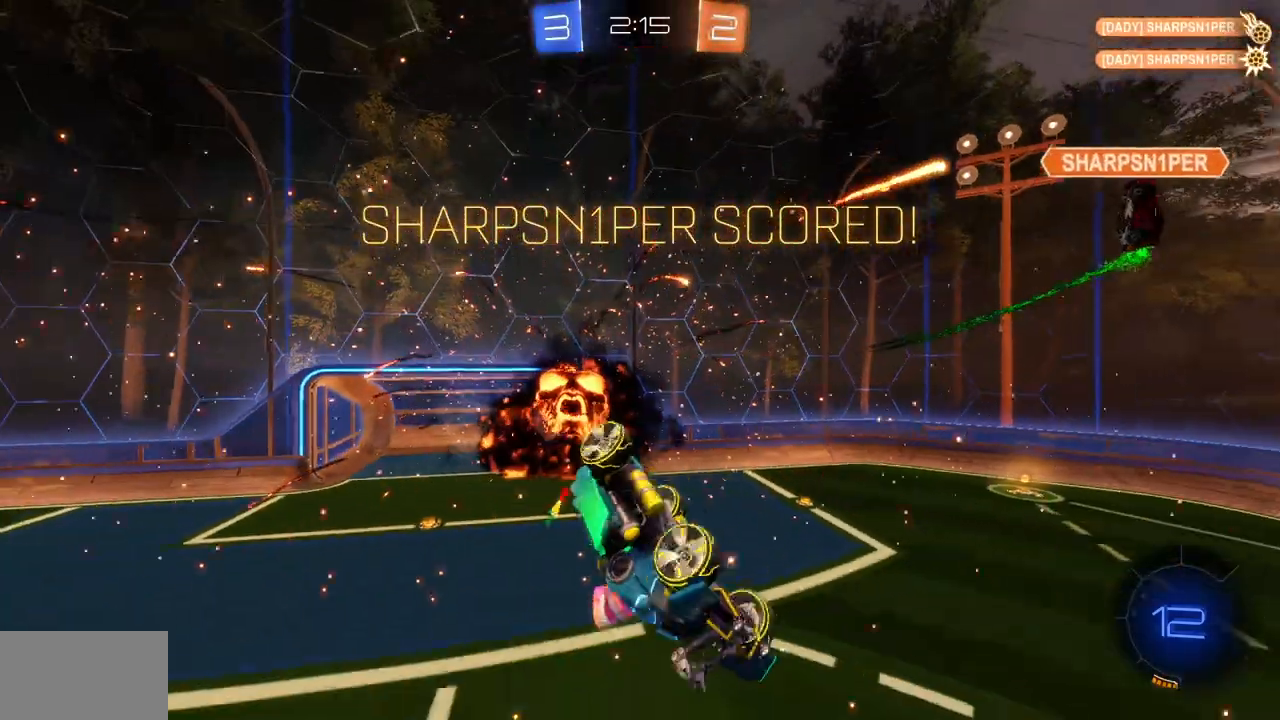
{"keys": [], "mouse": [], "events": [[334, "e", "up"], [384, "s", "up"]]}
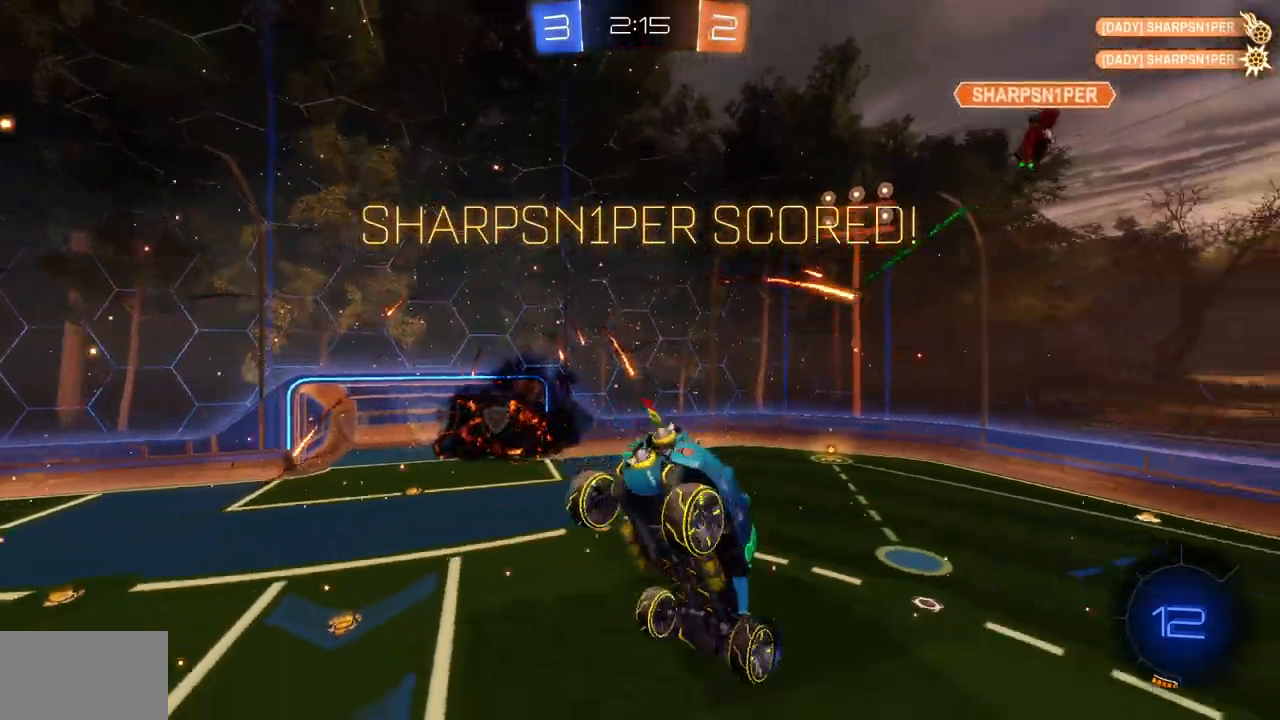
{"keys": [], "mouse": ["left"], "events": [[267, "mouse_left", "down"]]}